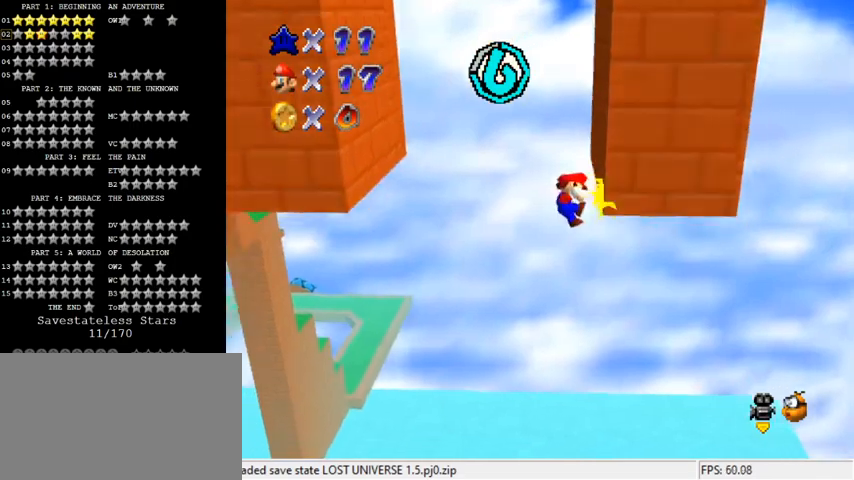
Gameplay with keyboard; each line is a JSON object with the keys held at the frame after it. "events" lists presses ("down") and releases ("up") of "a", "c", "ctrl", "d", "down", "left", "return", "right", "s", "shift", "up", "w", "x" and "y" between this image and that frame as [ms after this image, input, new state], when the widget could be followed in between. No other keys are recorded. Mouse input is not recorded.
{"keys": ["left", "shift"], "events": []}
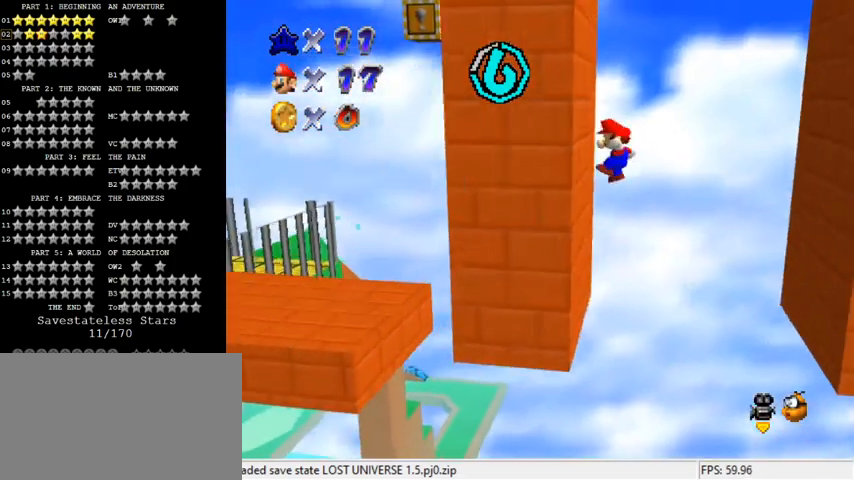
{"keys": ["right", "shift"], "events": [[67, "shift", "up"], [133, "left", "up"], [133, "right", "down"], [133, "shift", "down"]]}
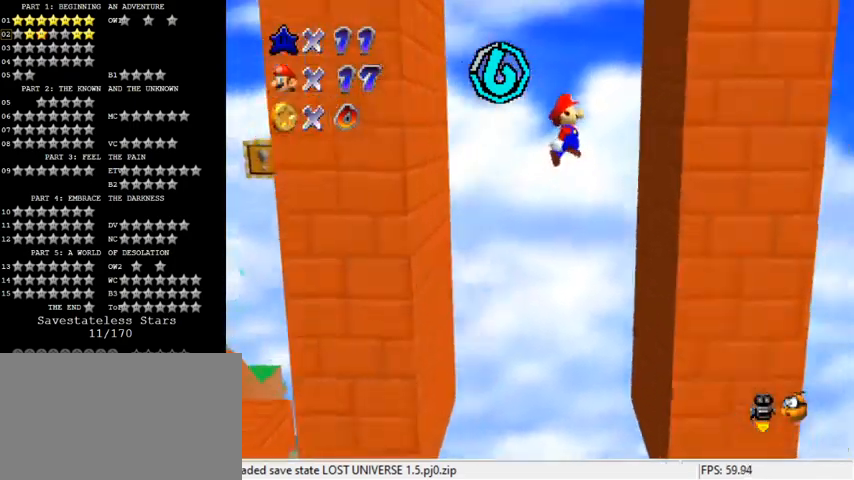
{"keys": ["left", "shift"], "events": [[167, "shift", "up"], [300, "right", "up"], [333, "left", "down"], [333, "shift", "down"]]}
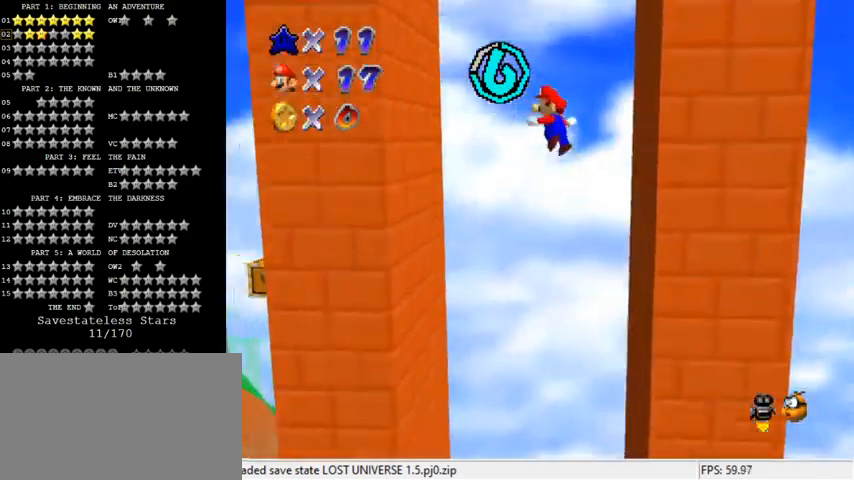
{"keys": ["right", "shift"], "events": [[100, "shift", "up"], [433, "shift", "down"], [467, "left", "up"], [467, "right", "down"]]}
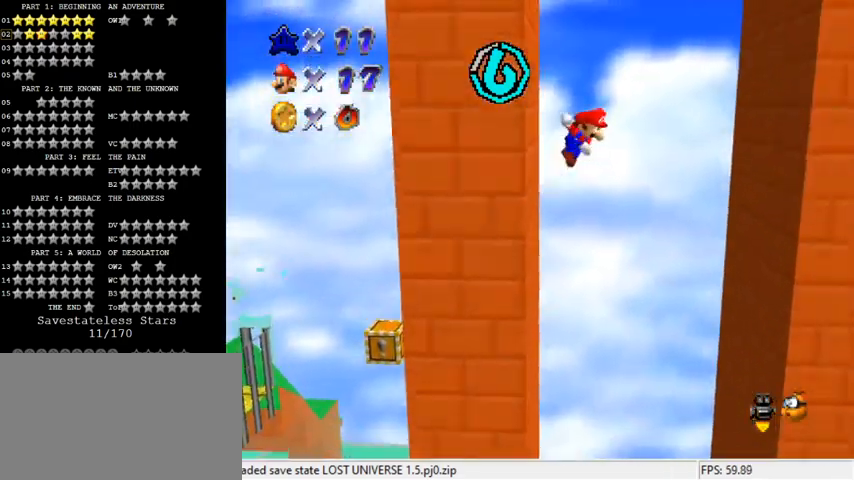
{"keys": ["right"], "events": [[133, "shift", "up"]]}
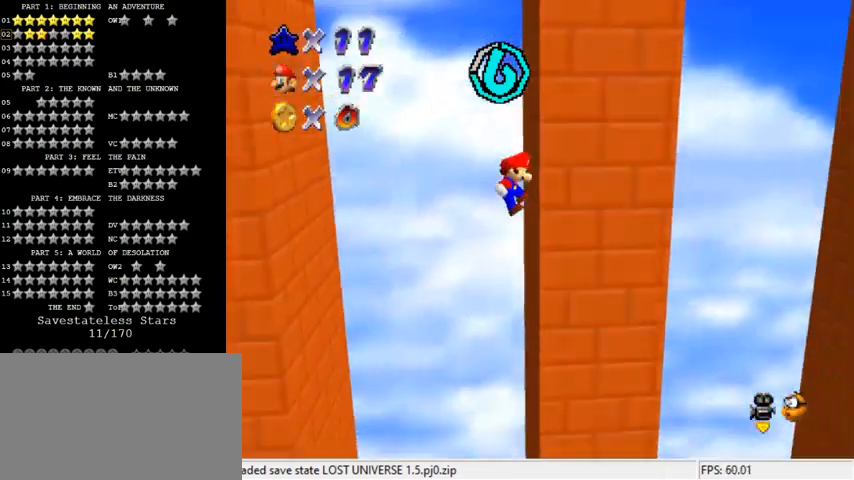
{"keys": ["left"], "events": [[67, "left", "down"], [67, "shift", "down"], [100, "right", "up"], [400, "shift", "up"]]}
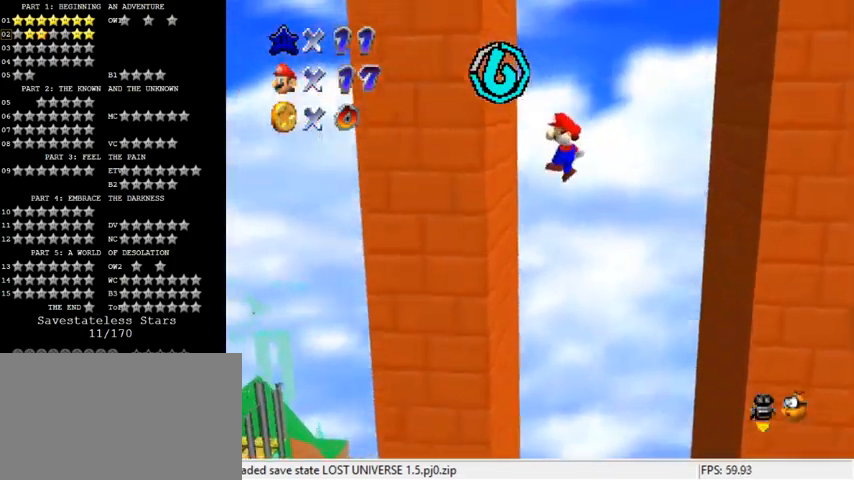
{"keys": ["right"], "events": [[200, "right", "down"], [200, "shift", "down"], [233, "left", "up"], [367, "shift", "up"]]}
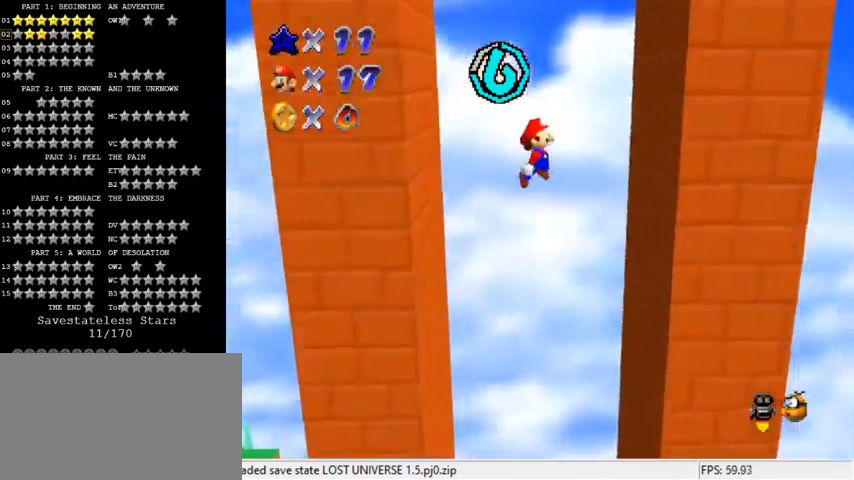
{"keys": ["left", "shift"], "events": [[367, "left", "down"], [367, "right", "up"], [367, "shift", "down"]]}
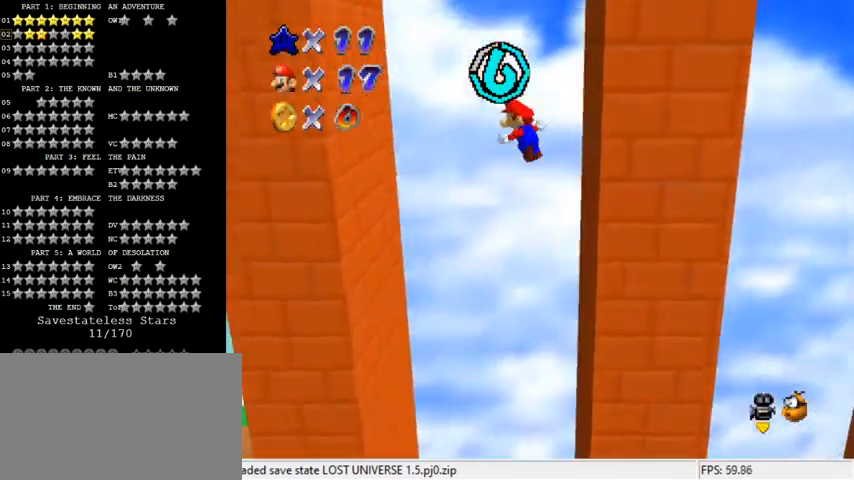
{"keys": ["down", "right", "shift"], "events": [[133, "shift", "up"], [467, "left", "up"], [467, "right", "down"], [500, "down", "down"], [500, "shift", "down"]]}
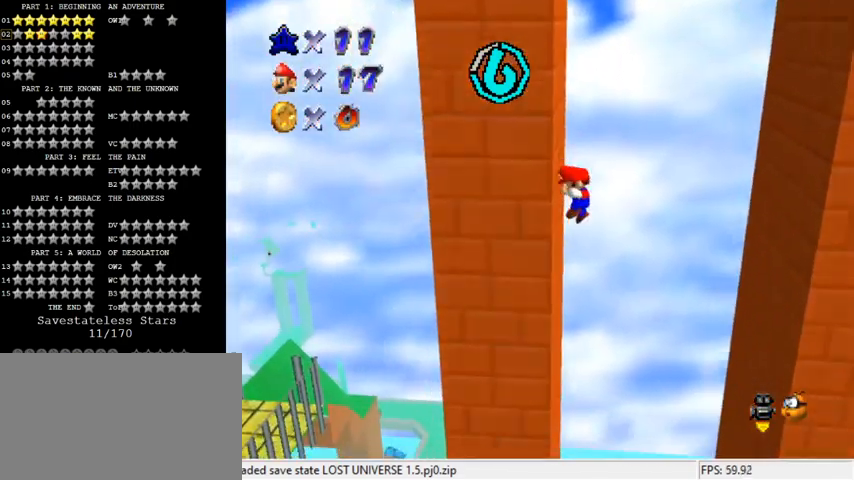
{"keys": ["right", "shift"], "events": [[467, "down", "up"]]}
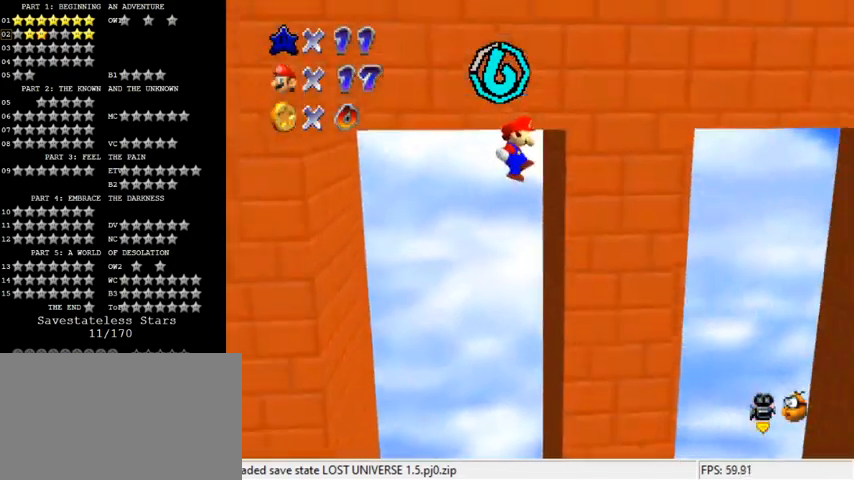
{"keys": ["right", "shift", "up"], "events": [[100, "up", "down"]]}
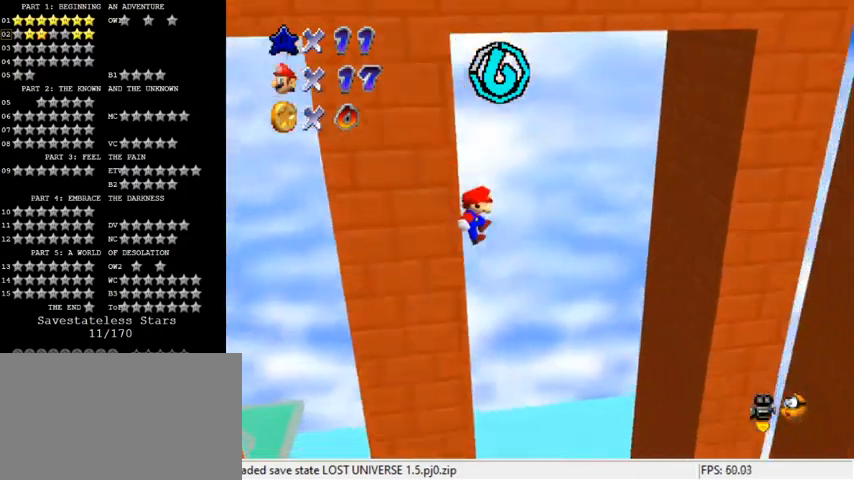
{"keys": ["right", "shift"], "events": [[433, "up", "up"]]}
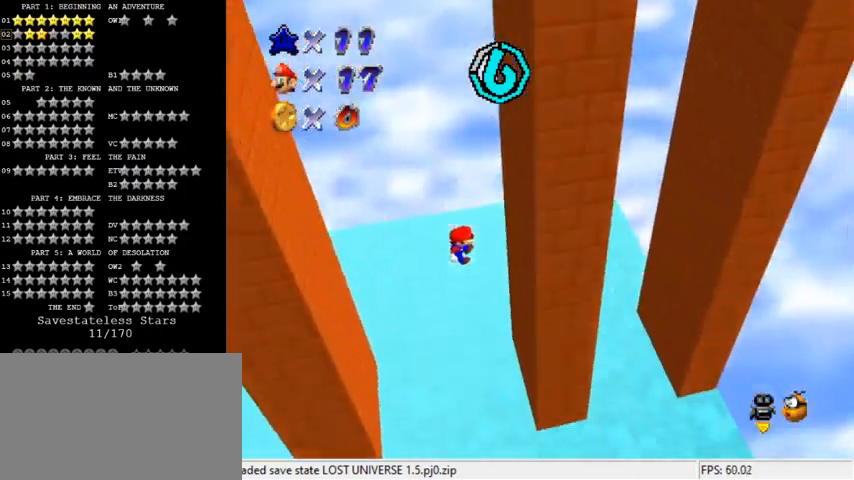
{"keys": ["left", "shift"], "events": [[167, "shift", "up"], [233, "left", "down"], [267, "right", "up"], [267, "shift", "down"]]}
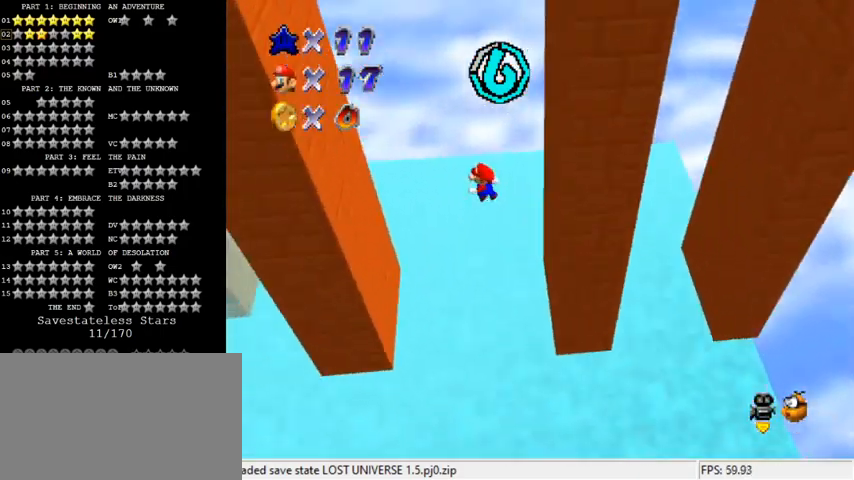
{"keys": ["left", "right"], "events": [[433, "shift", "up"], [500, "right", "down"]]}
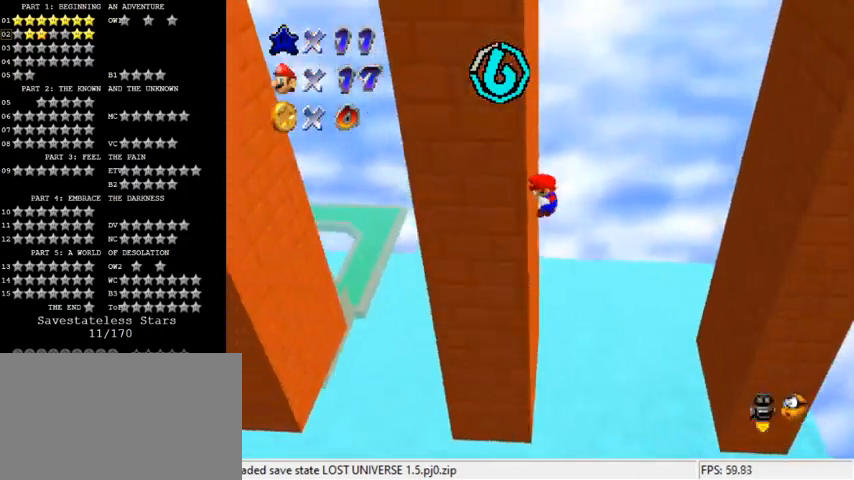
{"keys": ["right", "shift"], "events": [[33, "left", "up"], [33, "shift", "down"]]}
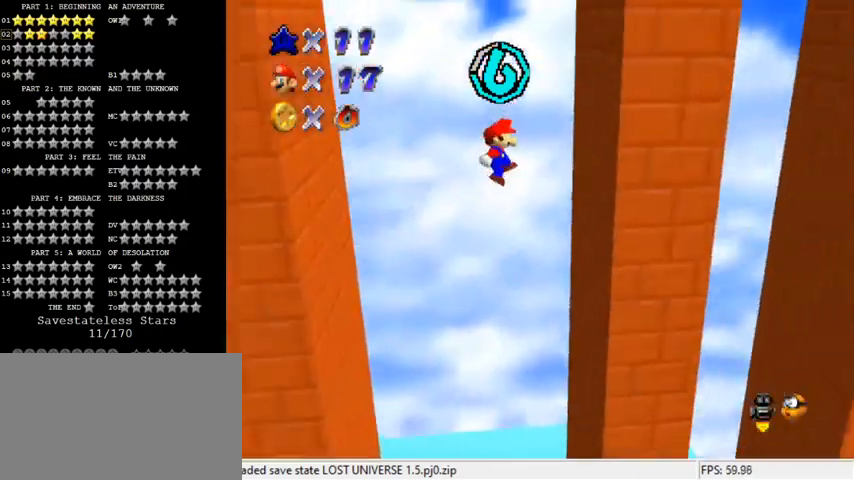
{"keys": ["left", "shift"], "events": [[167, "shift", "up"], [300, "shift", "down"], [333, "left", "down"], [333, "right", "up"]]}
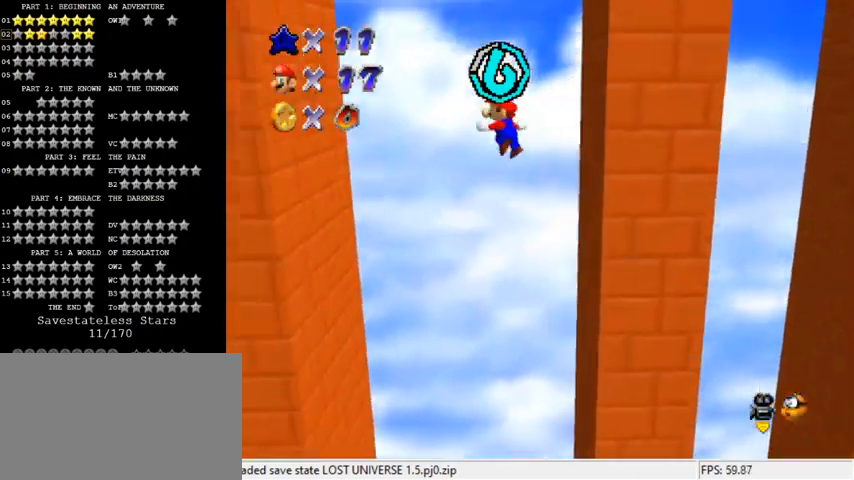
{"keys": ["left"], "events": [[467, "shift", "up"]]}
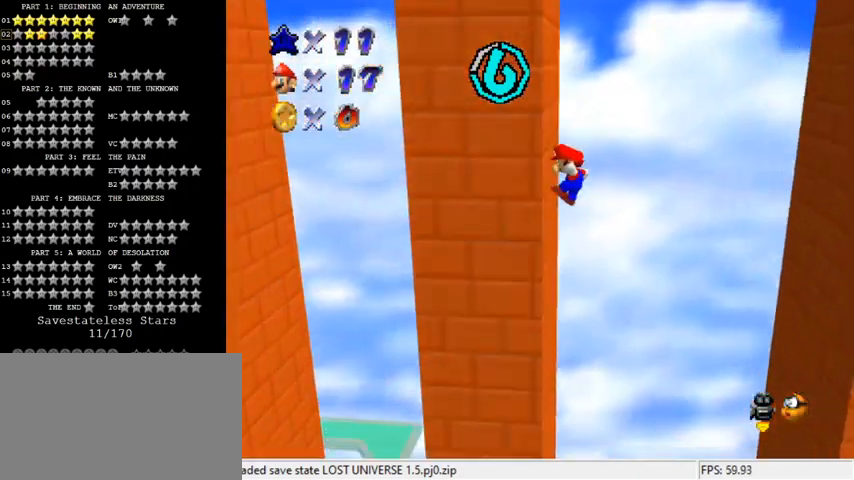
{"keys": ["down", "right", "shift"], "events": [[33, "left", "up"], [67, "right", "down"], [67, "shift", "down"], [133, "down", "down"]]}
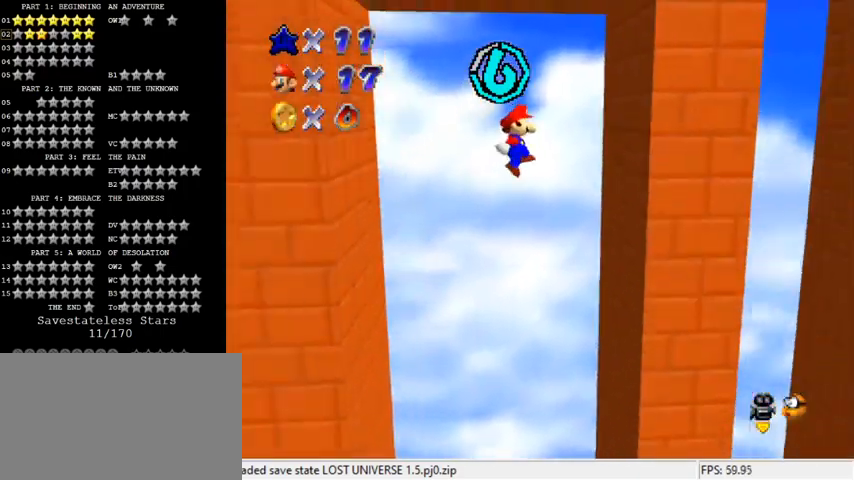
{"keys": ["right", "up"], "events": [[133, "down", "up"], [333, "up", "down"], [367, "shift", "up"]]}
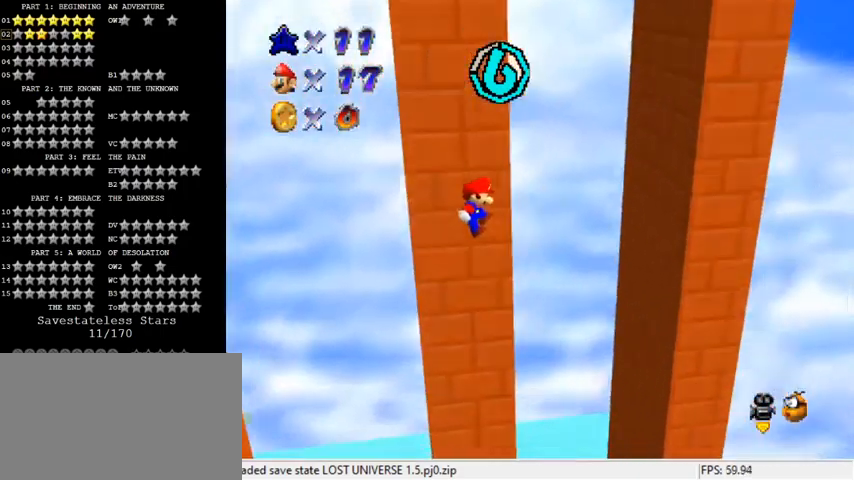
{"keys": ["right", "shift", "up"], "events": [[33, "right", "up"], [67, "shift", "down"], [200, "shift", "up"], [267, "right", "down"], [300, "shift", "down"], [400, "shift", "up"], [467, "shift", "down"]]}
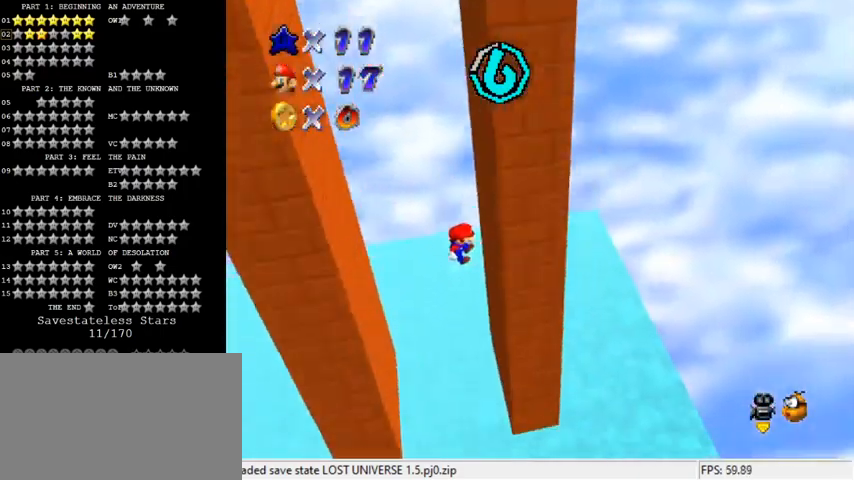
{"keys": ["left", "up"], "events": [[67, "shift", "up"], [133, "left", "down"], [133, "right", "up"], [133, "shift", "down"], [200, "shift", "up"], [267, "shift", "down"], [467, "shift", "up"]]}
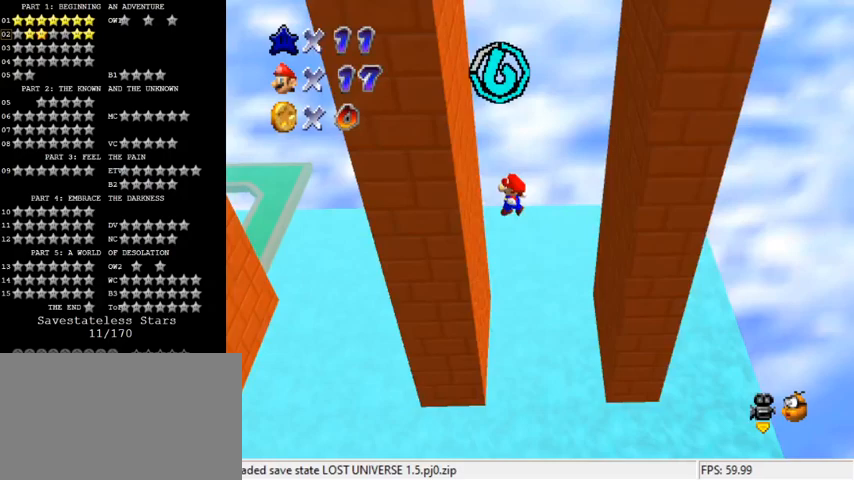
{"keys": ["right", "shift", "up"], "events": [[100, "up", "up"], [167, "left", "up"], [167, "right", "down"], [200, "shift", "down"], [233, "up", "down"]]}
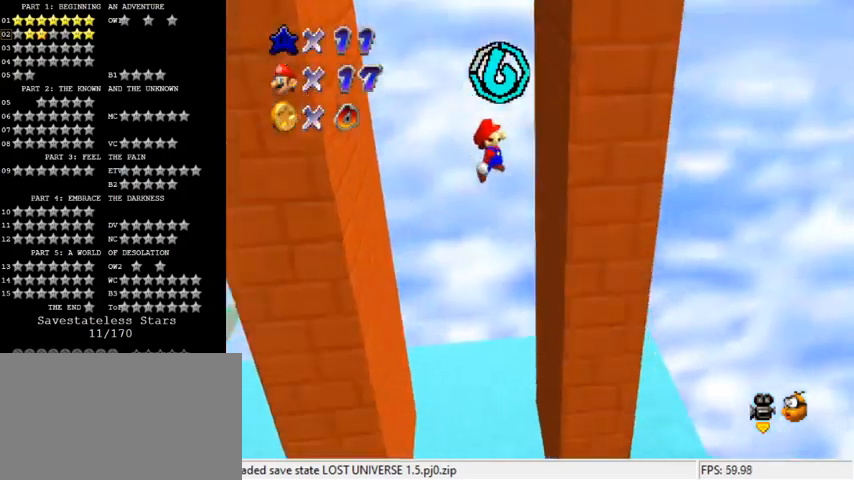
{"keys": ["left", "shift"], "events": [[67, "up", "up"], [133, "shift", "up"], [233, "left", "down"], [233, "shift", "down"], [267, "right", "up"]]}
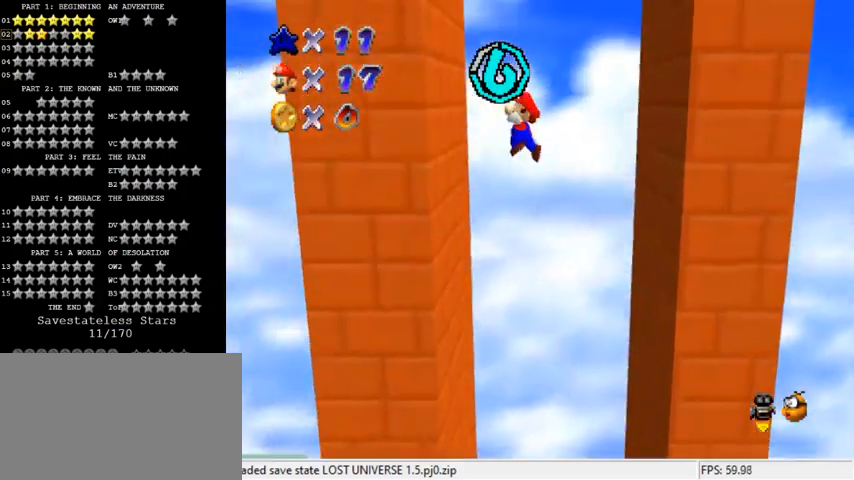
{"keys": ["right", "shift"], "events": [[100, "shift", "up"], [167, "right", "down"], [200, "left", "up"], [200, "shift", "down"]]}
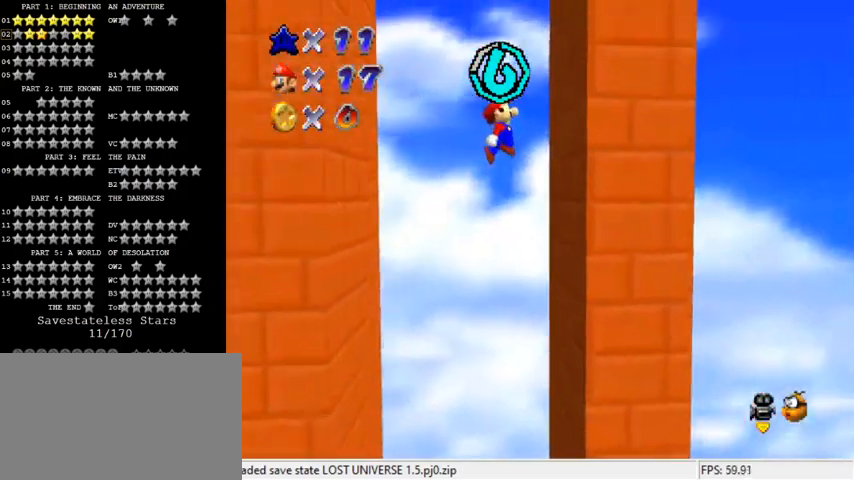
{"keys": ["left", "shift"], "events": [[100, "shift", "up"], [167, "right", "up"], [200, "left", "down"], [200, "shift", "down"]]}
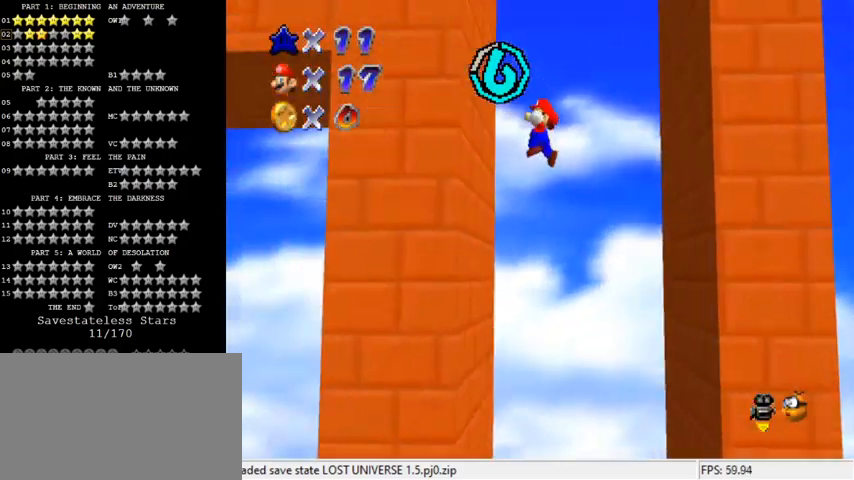
{"keys": ["right"], "events": [[67, "shift", "up"], [167, "left", "up"], [167, "right", "down"], [167, "shift", "down"], [367, "shift", "up"]]}
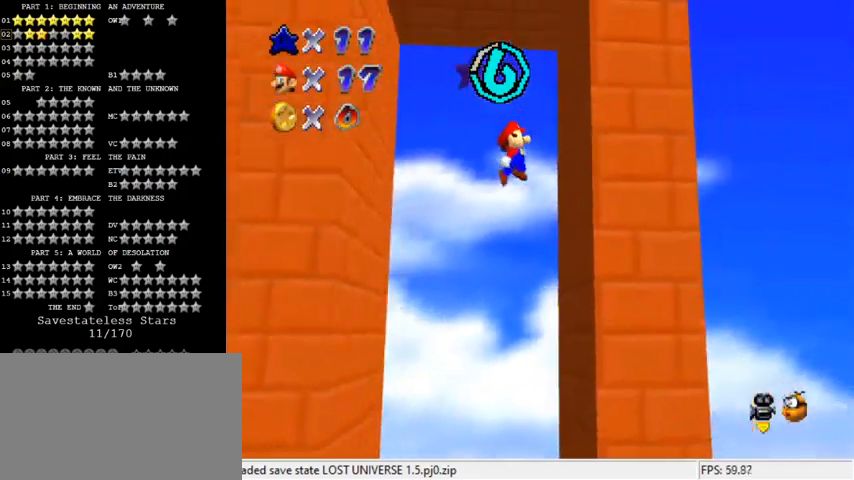
{"keys": ["left", "up"], "events": [[167, "shift", "down"], [200, "left", "down"], [200, "right", "up"], [233, "up", "down"], [300, "shift", "up"]]}
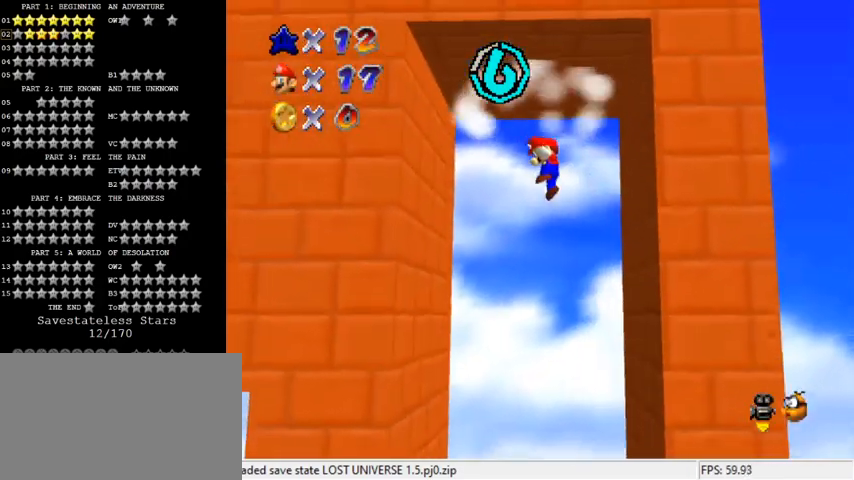
{"keys": [], "events": [[167, "up", "up"], [200, "left", "up"]]}